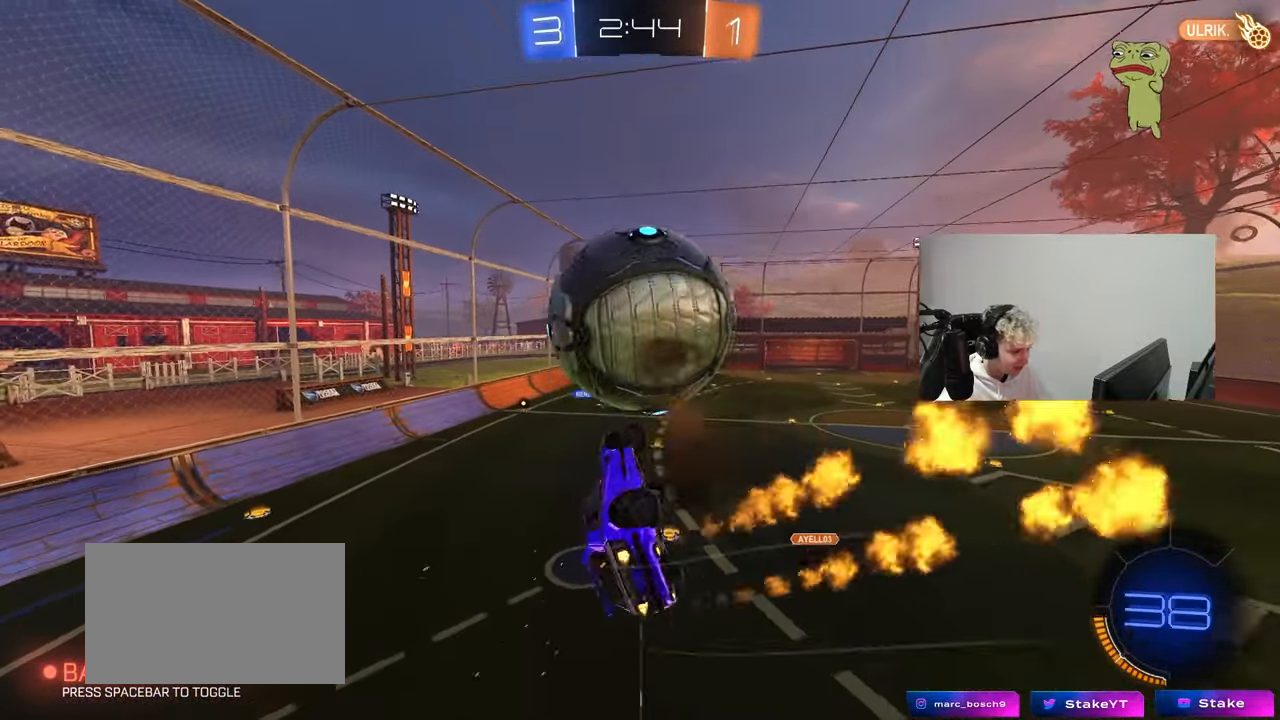
Gameplay with keyboard and mouse; each line is a JSON object with the keys and mouse buttons held at the frame after it. "events" lists presses ("down") and releases ("up") of "1", "2", "3", "4", "5", "a", "alt", "c", "caps_lock", "ctrl", "d", "e", "f", "g", "q", "r", "s", "shift", "space", "t", "tab", "v", "w", "x", "z", "mouse_left", "mouse_wheel" and "mouse_right" between this image and that frame as [ms after this image, input, new state], when the widget could be followed in between. "mouse_left", "mouse_wheel", "mouse_right" = the "left", "wheel", "right" buttons of the "mouse" list. No other keys are recorded. "wheel" means that the mouse wheel is clicked or scrolled. "mouse_move" is the direction in which the mouse moves at that frame (one of eight, or "still"), when it could be read.
{"keys": ["d"], "mouse": [], "mouse_move": "up", "events": [[100, "s", "down"], [200, "mouse_right", "up"], [333, "s", "up"], [333, "shift", "up"], [383, "mouse_left", "up"]]}
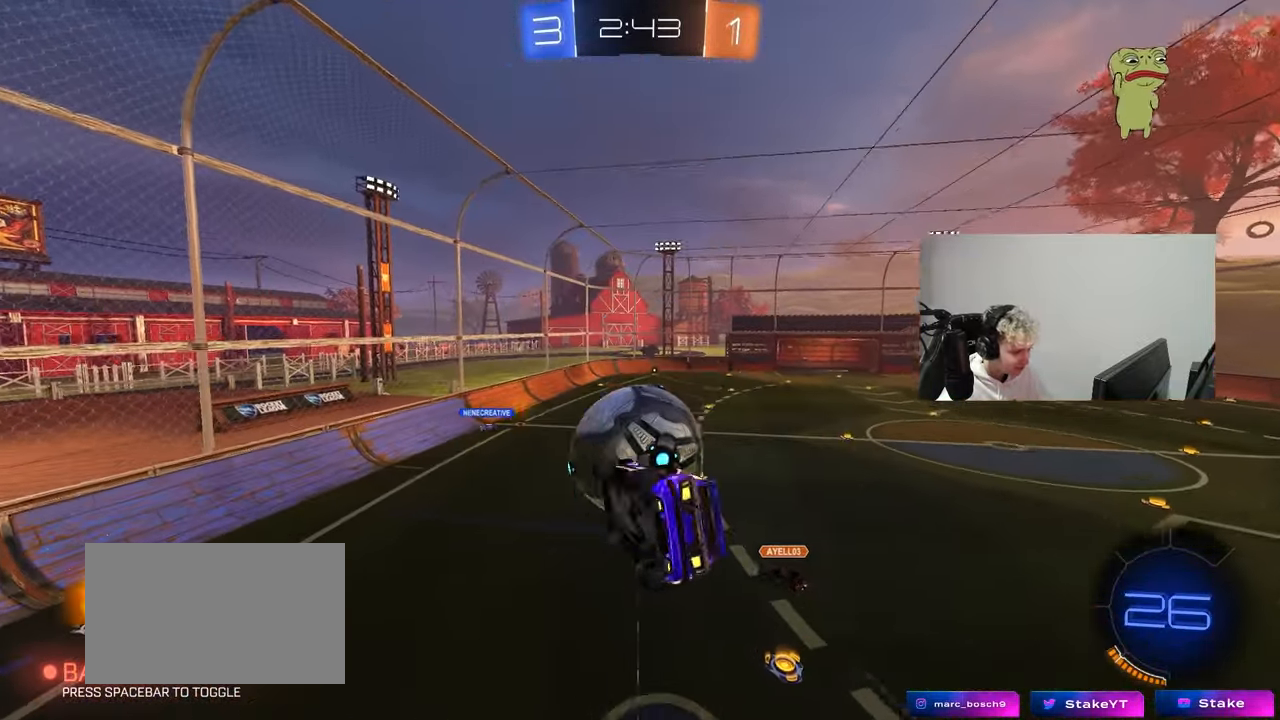
{"keys": ["d", "q"], "mouse": ["left"], "mouse_move": "still", "events": [[67, "mouse_left", "down"], [67, "s", "down"], [217, "q", "down"], [350, "q", "up"], [400, "s", "up"], [450, "q", "down"]]}
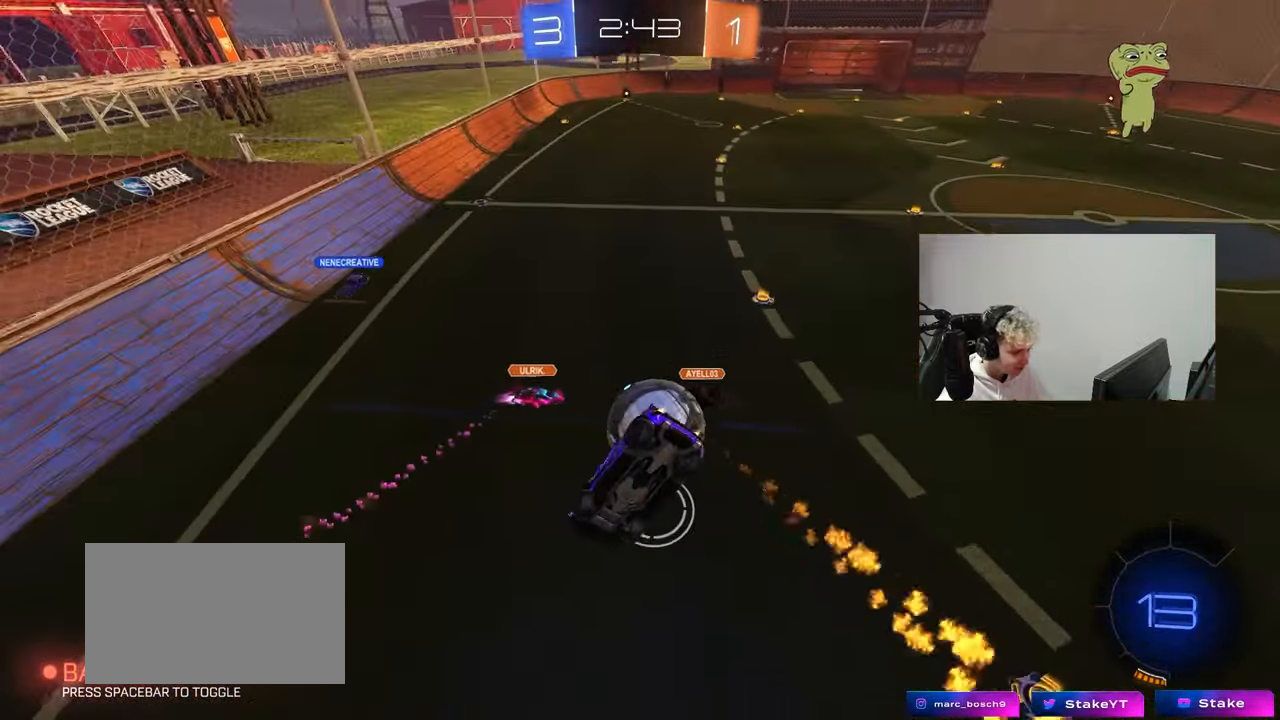
{"keys": [], "mouse": [], "mouse_move": "left", "events": [[33, "a", "down"], [83, "d", "up"], [133, "s", "down"], [183, "a", "up"], [183, "mouse_left", "up"], [183, "q", "up"], [317, "d", "down"], [317, "shift", "down"], [417, "s", "up"], [467, "shift", "up"], [500, "d", "up"]]}
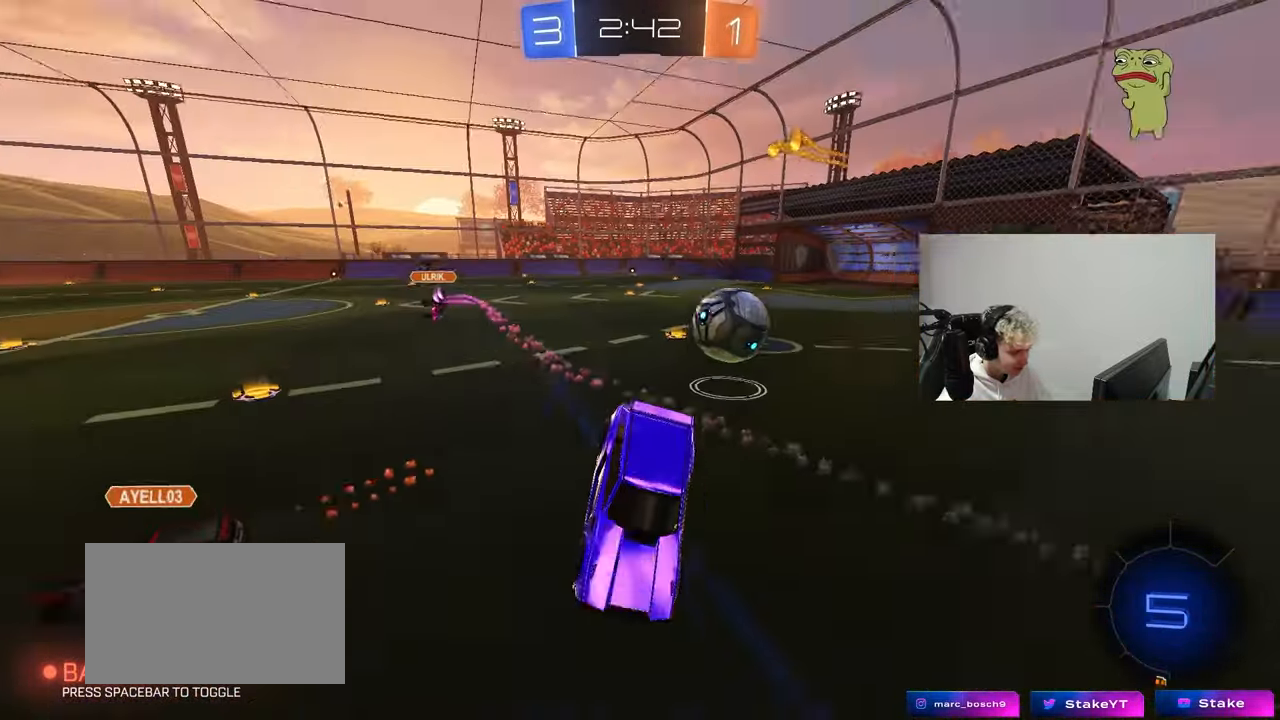
{"keys": ["d", "w"], "mouse": [], "mouse_move": "still", "events": [[50, "w", "down"], [150, "d", "down"], [383, "shift", "down"], [433, "shift", "up"]]}
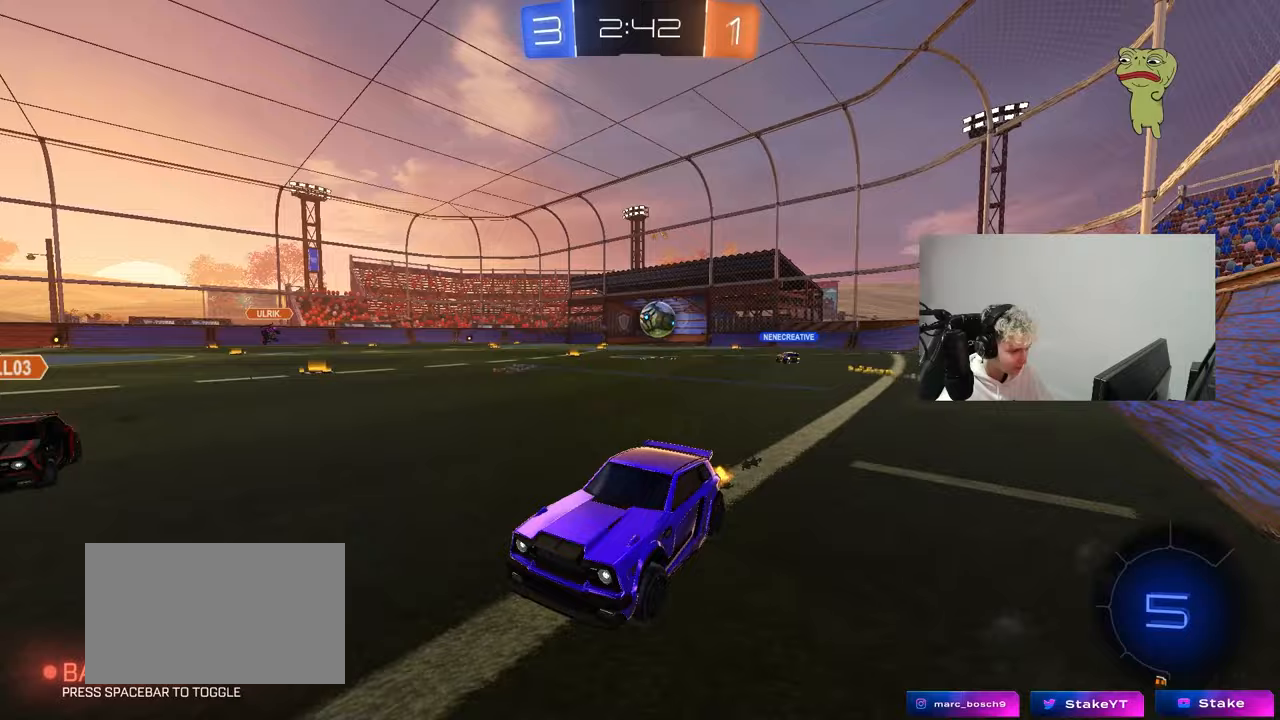
{"keys": ["d", "w"], "mouse": [], "mouse_move": "still", "events": [[117, "shift", "down"], [217, "shift", "up"]]}
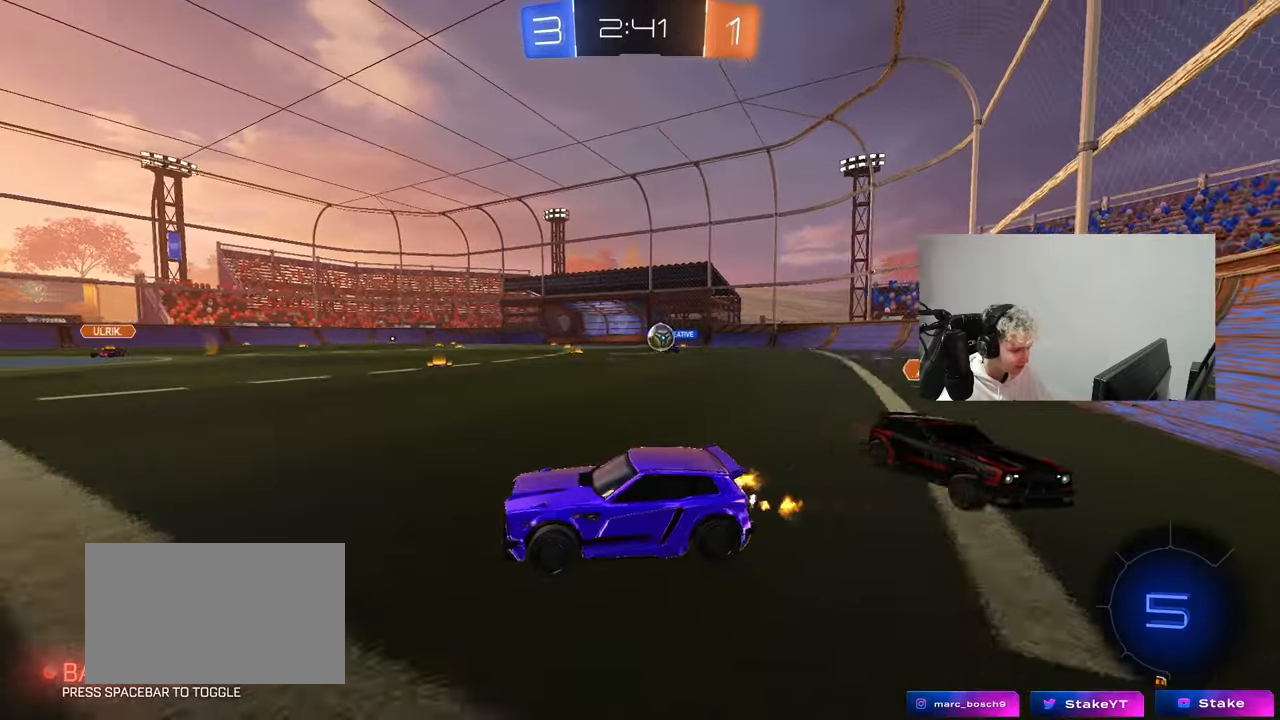
{"keys": ["d", "w"], "mouse": [], "mouse_move": "still", "events": [[233, "shift", "down"], [317, "shift", "up"]]}
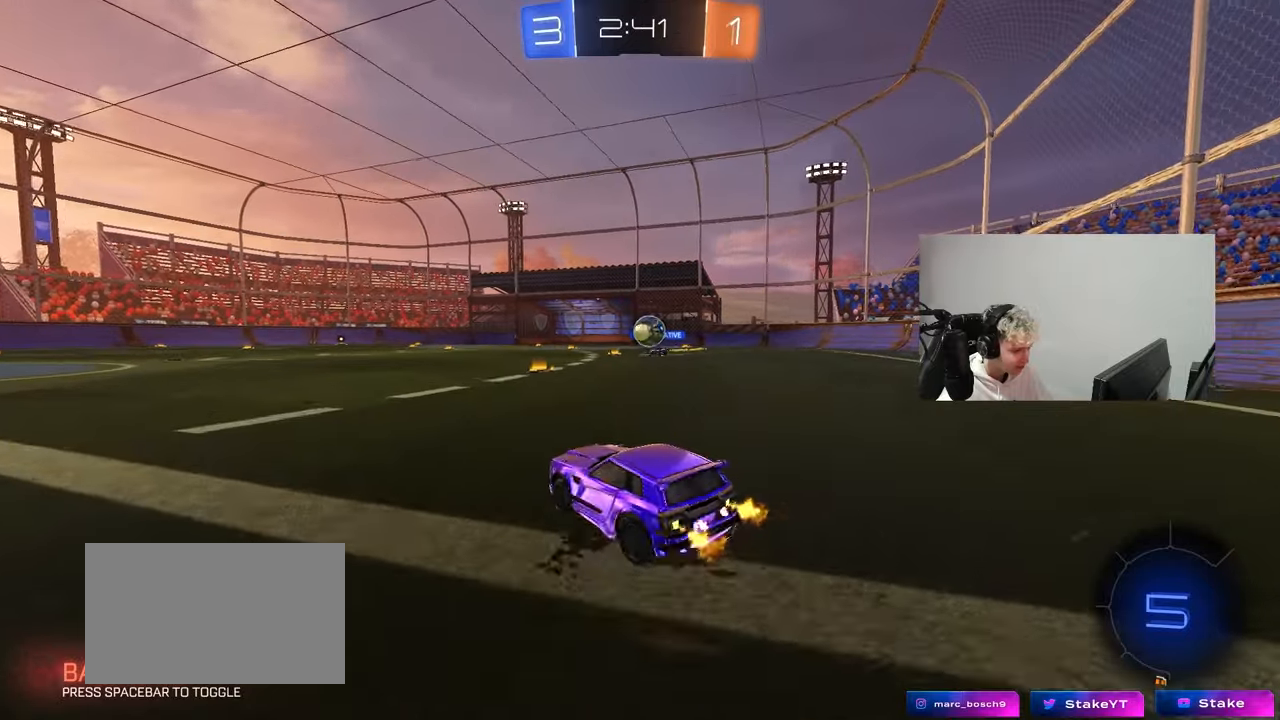
{"keys": ["d", "w"], "mouse": ["left"], "mouse_move": "still", "events": [[150, "d", "up"], [283, "a", "down"], [333, "mouse_left", "down"], [383, "a", "up"], [483, "d", "down"]]}
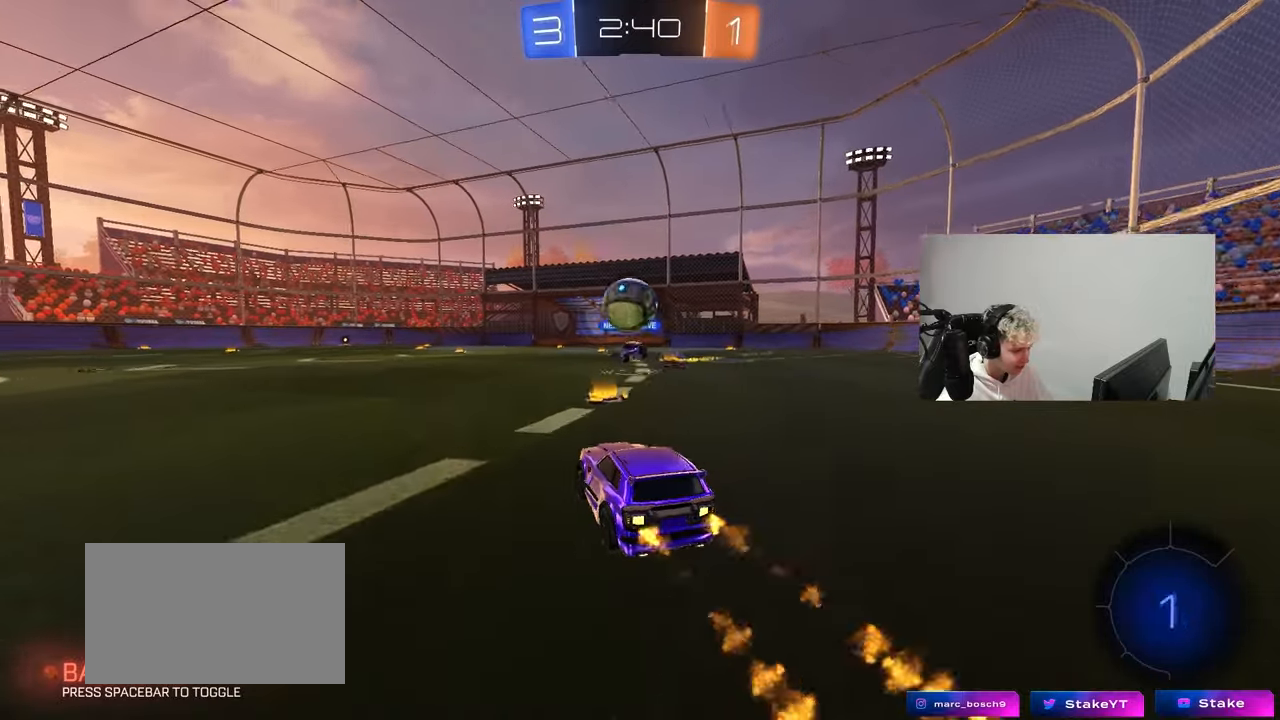
{"keys": ["w"], "mouse": [], "mouse_move": "still", "events": [[67, "mouse_left", "up"], [117, "d", "up"]]}
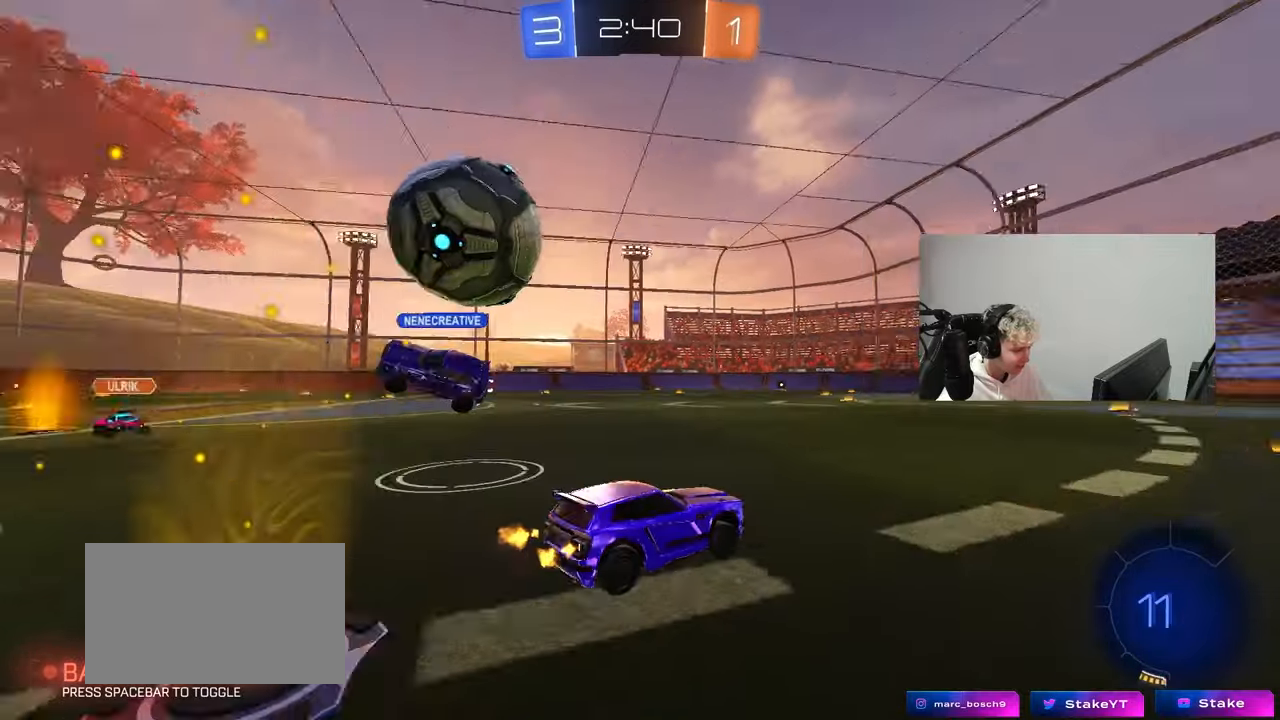
{"keys": ["w"], "mouse": ["right"], "mouse_move": "still", "events": [[83, "a", "down"], [267, "a", "up"], [267, "mouse_left", "down"], [267, "mouse_right", "down"], [317, "mouse_right", "up"], [417, "mouse_right", "down"], [467, "mouse_left", "up"]]}
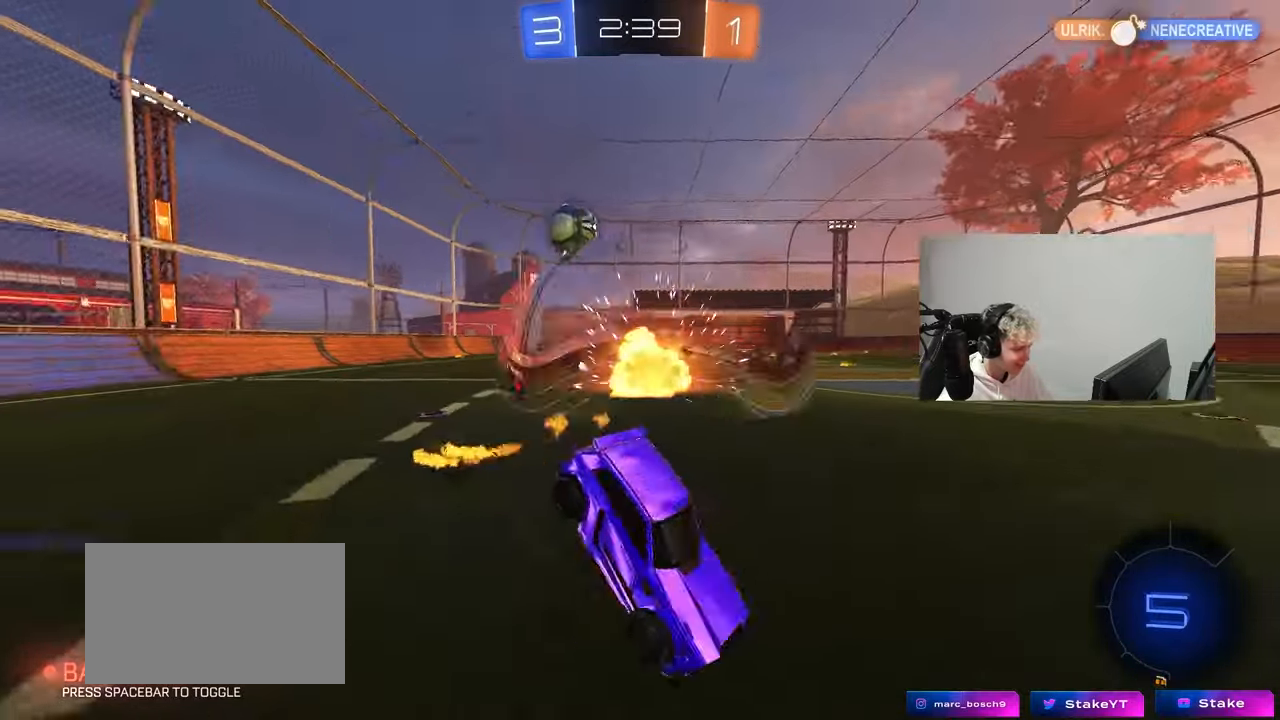
{"keys": ["a", "shift"], "mouse": [], "mouse_move": "up-right", "events": [[50, "mouse_right", "up"], [233, "space", "down"], [233, "w", "up"], [433, "shift", "down"], [433, "space", "up"], [483, "a", "down"]]}
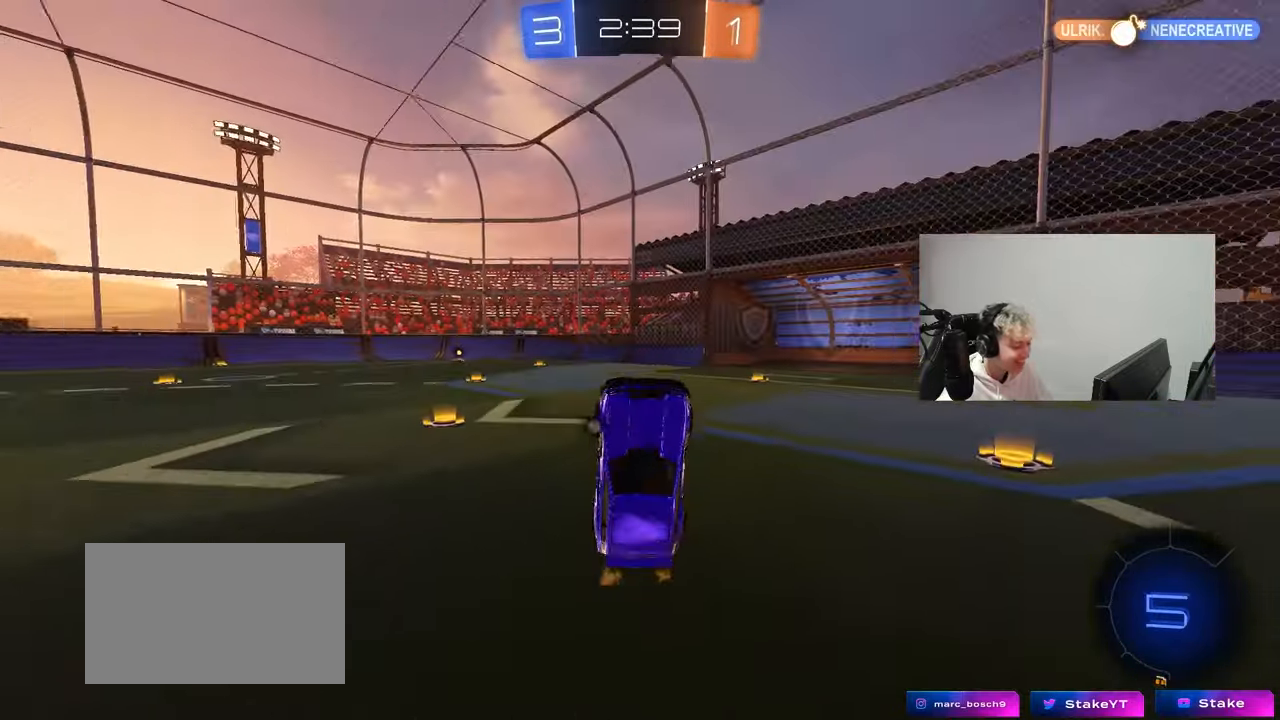
{"keys": ["a", "w"], "mouse": ["left"], "mouse_move": "down-left", "events": [[17, "a", "up"], [17, "shift", "up"], [300, "a", "down"], [400, "a", "up"], [483, "a", "down"], [483, "mouse_left", "down"], [483, "w", "down"]]}
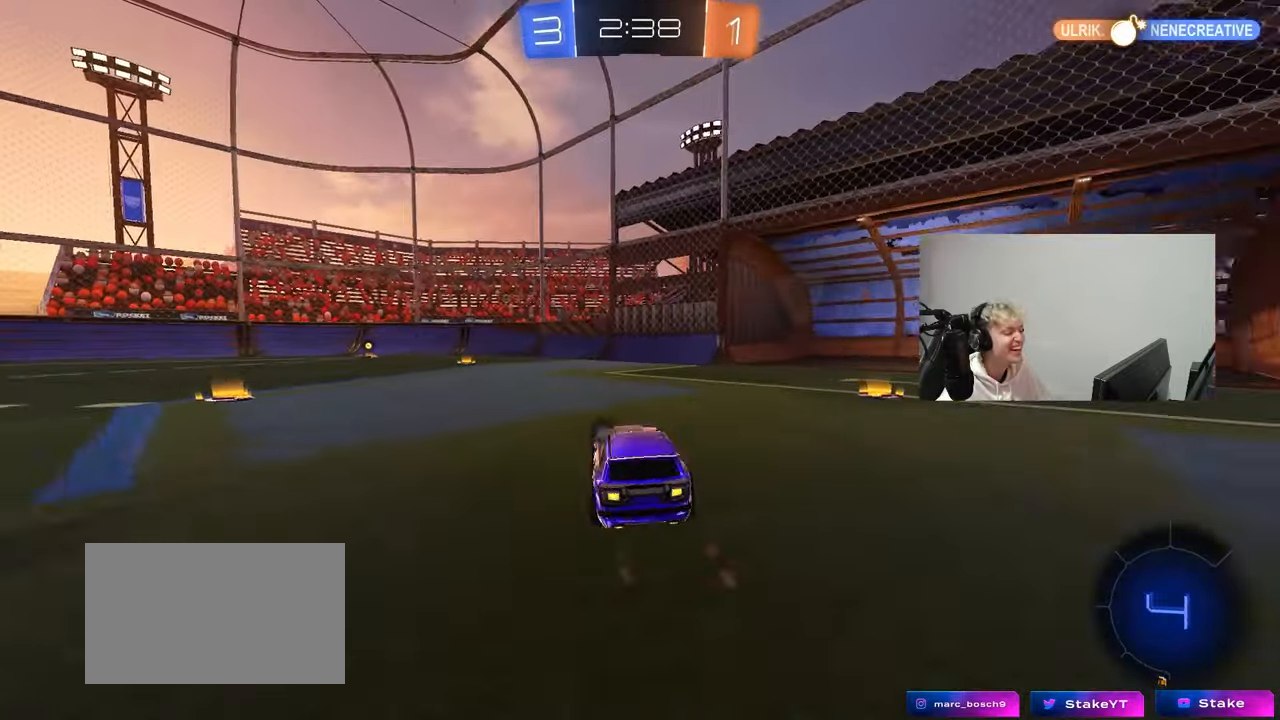
{"keys": ["a", "w"], "mouse": [], "mouse_move": "still", "events": [[133, "space", "down"], [267, "a", "up"], [267, "mouse_left", "up"], [267, "space", "up"], [500, "a", "down"]]}
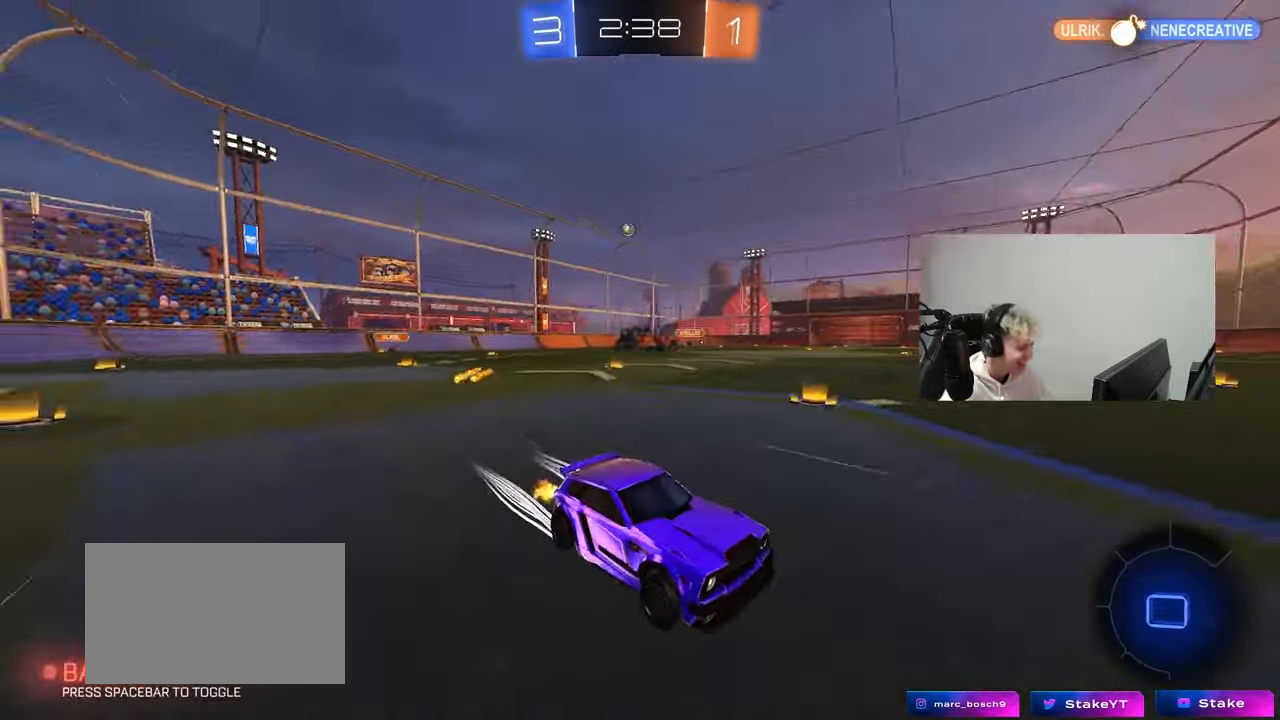
{"keys": ["d", "space", "w"], "mouse": ["left"], "mouse_move": "still", "events": [[50, "space", "down"], [150, "mouse_left", "down"], [150, "space", "up"], [200, "a", "up"], [467, "d", "down"], [467, "space", "down"]]}
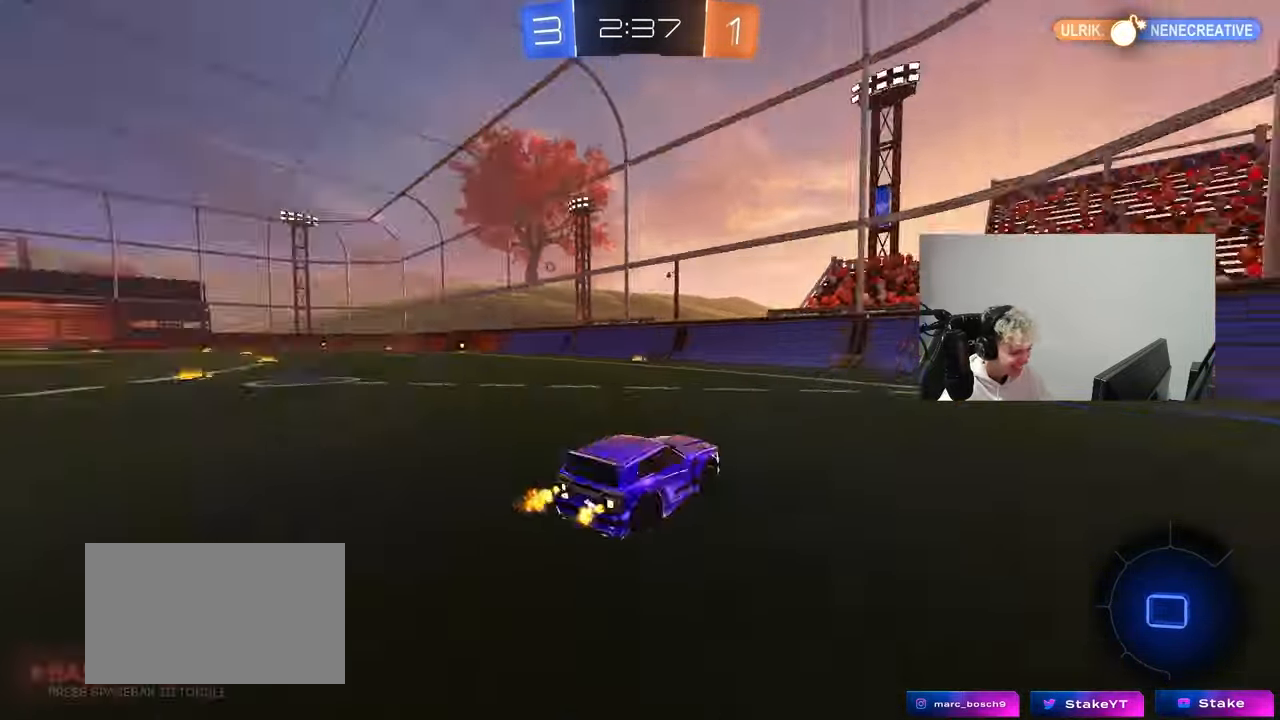
{"keys": ["d", "w"], "mouse": ["left"], "mouse_move": "still", "events": [[17, "mouse_left", "up"], [67, "space", "up"], [117, "shift", "down"], [167, "mouse_left", "down"], [300, "shift", "up"]]}
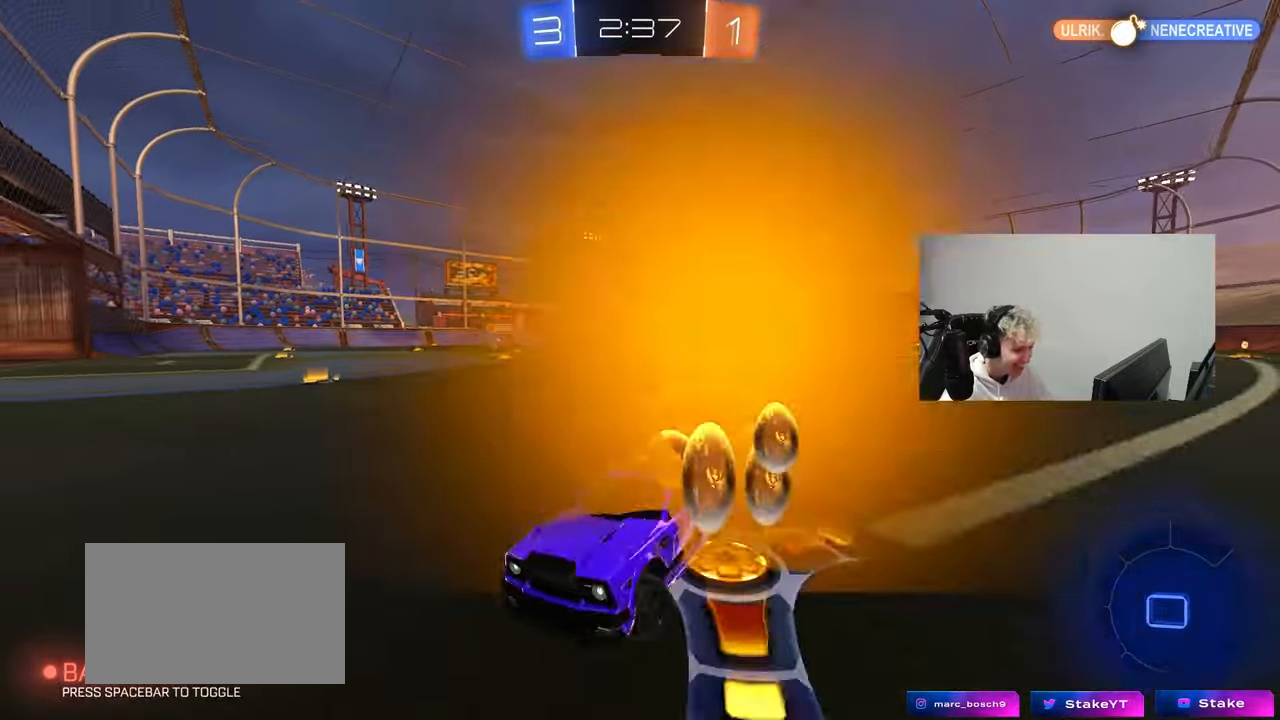
{"keys": ["d", "w"], "mouse": ["left"], "mouse_move": "still", "events": [[317, "shift", "down"], [367, "shift", "up"]]}
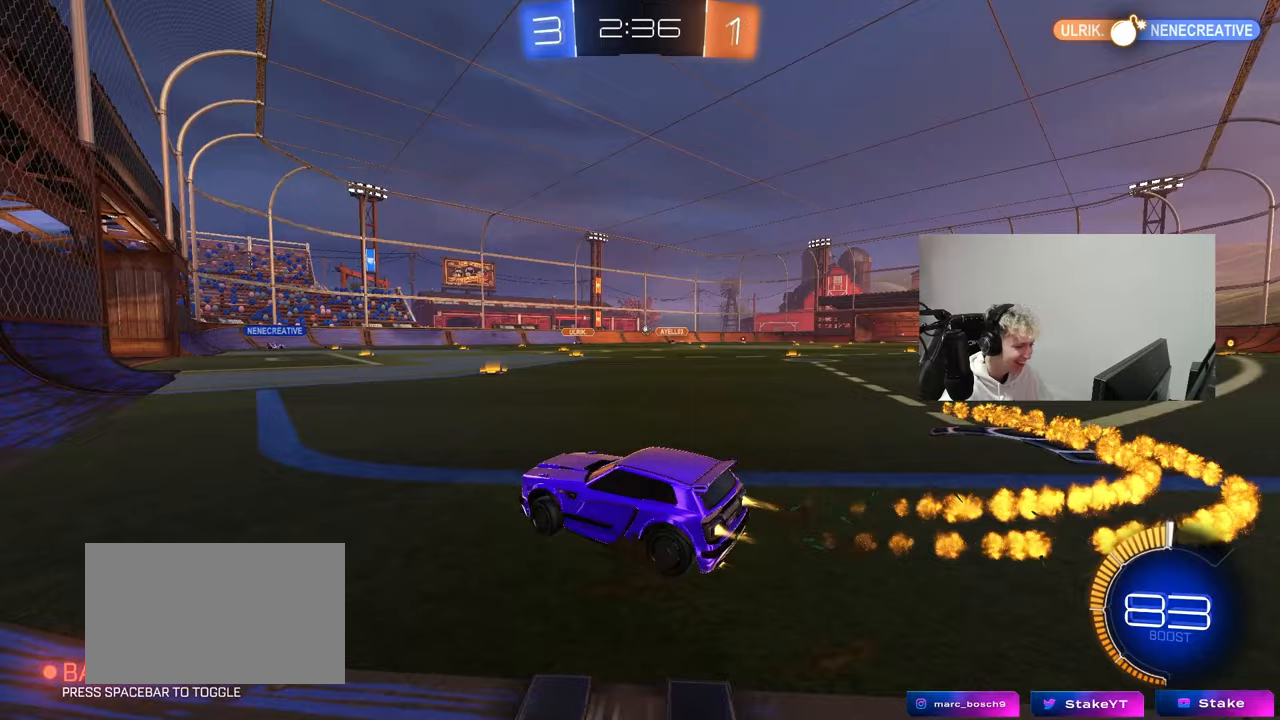
{"keys": ["d", "w"], "mouse": [], "mouse_move": "still", "events": [[233, "mouse_left", "up"], [283, "d", "up"], [467, "d", "down"]]}
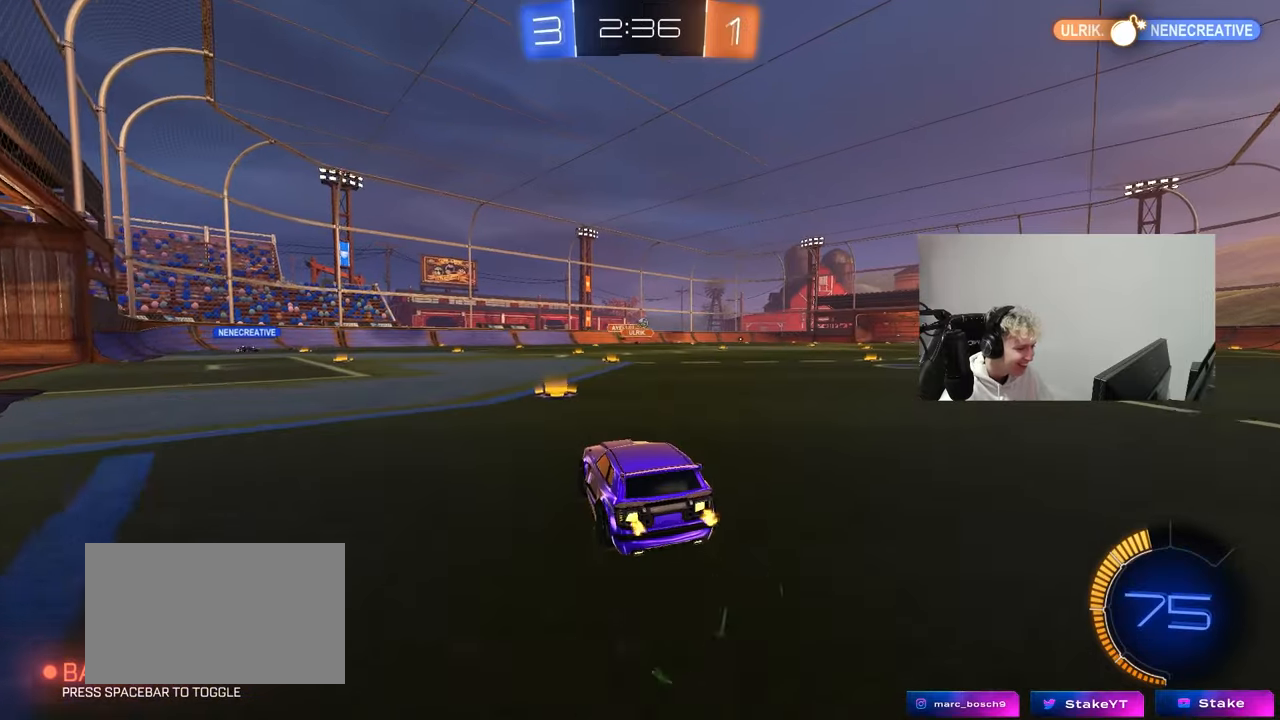
{"keys": ["a", "w"], "mouse": [], "mouse_move": "still", "events": [[17, "d", "up"], [250, "d", "down"], [300, "mouse_left", "down"], [300, "mouse_right", "down"], [400, "a", "down"], [400, "d", "up"], [400, "mouse_right", "up"], [400, "w", "up"], [450, "mouse_left", "up"], [450, "w", "down"]]}
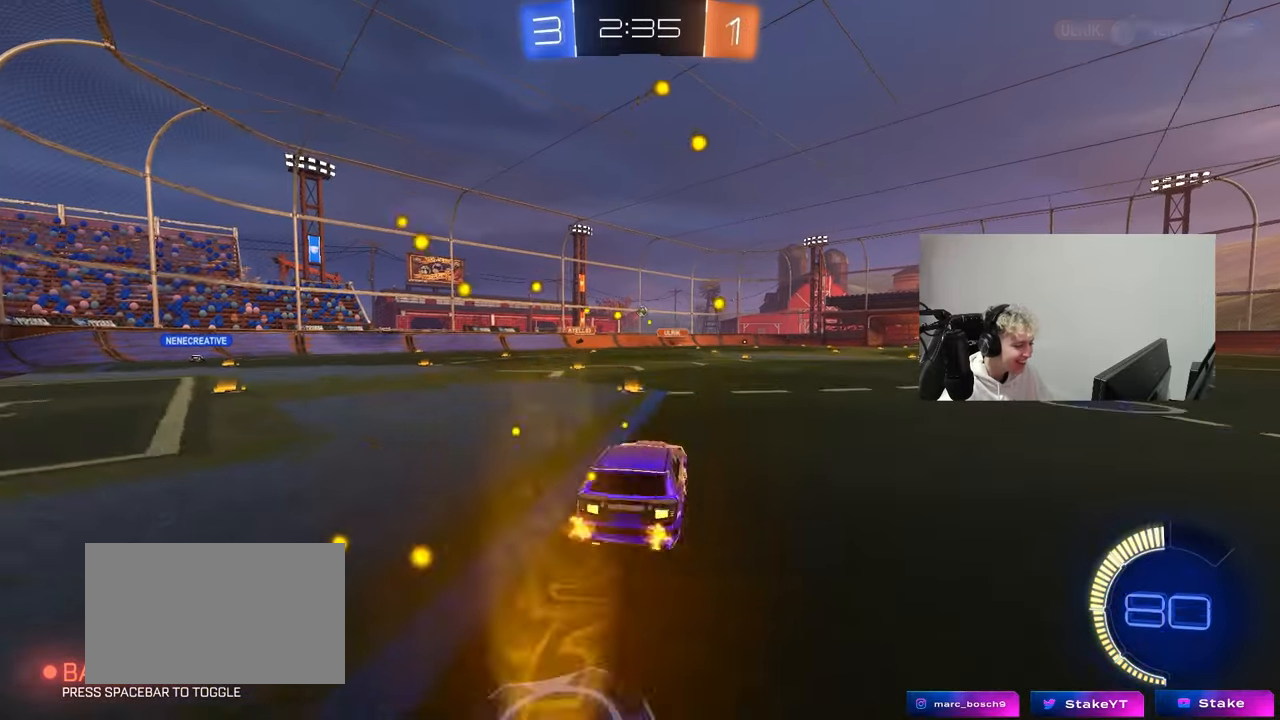
{"keys": ["a", "d", "s"], "mouse": [], "mouse_move": "still", "events": [[83, "w", "up"], [133, "a", "up"], [217, "mouse_left", "down"], [267, "a", "down"], [267, "s", "down"], [317, "mouse_left", "up"], [500, "d", "down"]]}
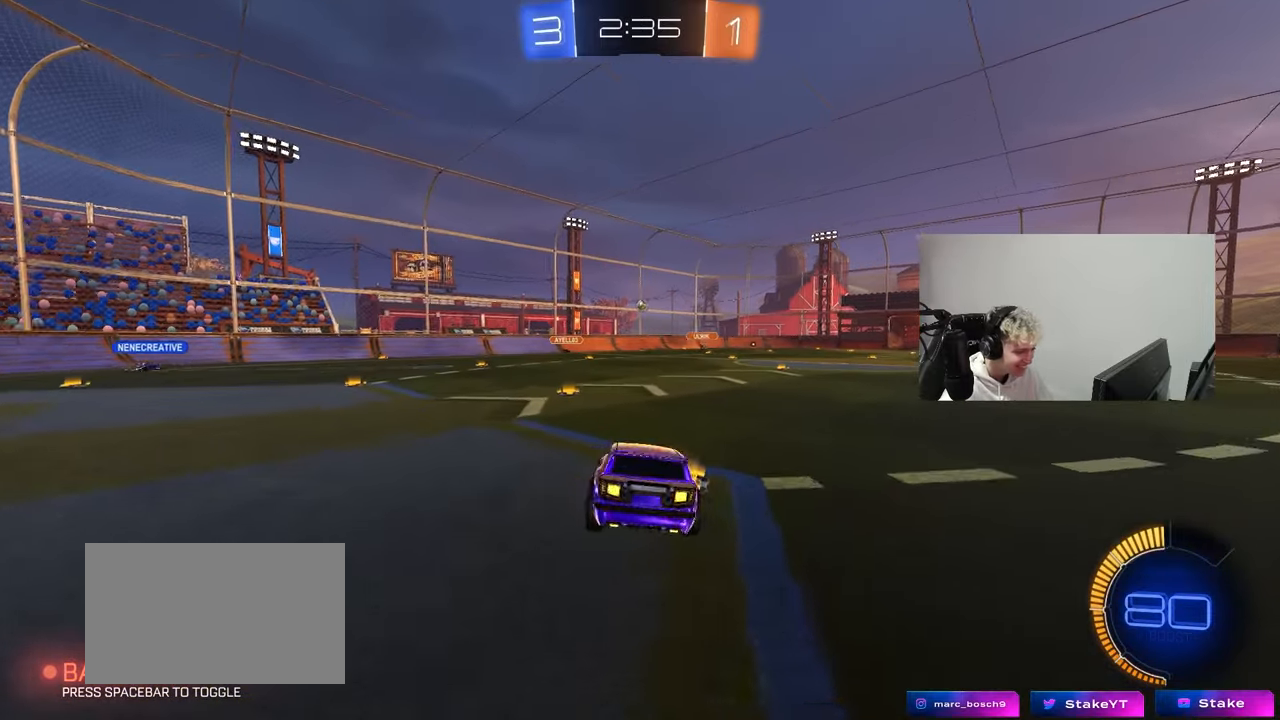
{"keys": ["a", "shift", "w"], "mouse": ["left"], "mouse_move": "still", "events": [[50, "a", "up"], [100, "s", "up"], [150, "d", "up"], [233, "w", "down"], [333, "mouse_right", "down"], [433, "a", "down"], [433, "mouse_right", "up"], [483, "mouse_left", "down"], [483, "shift", "down"]]}
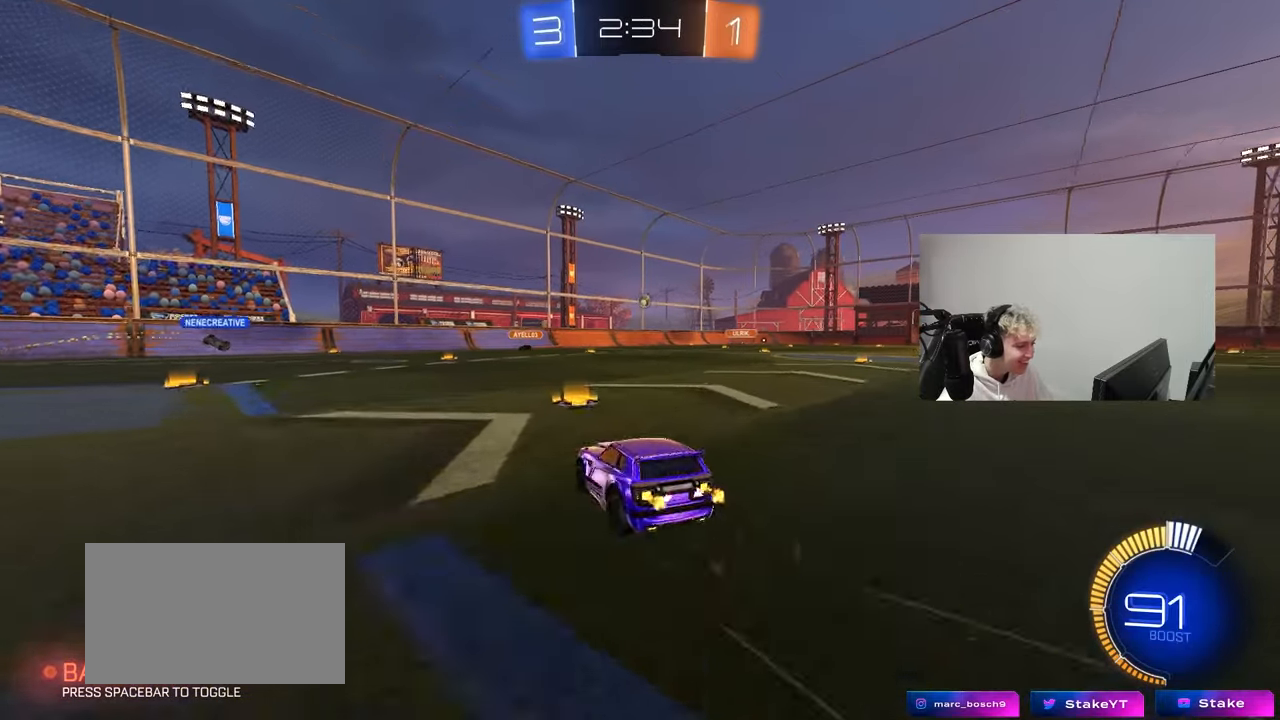
{"keys": ["s"], "mouse": [], "mouse_move": "still", "events": [[67, "shift", "up"], [117, "mouse_left", "up"], [217, "w", "up"], [300, "s", "down"], [483, "a", "up"]]}
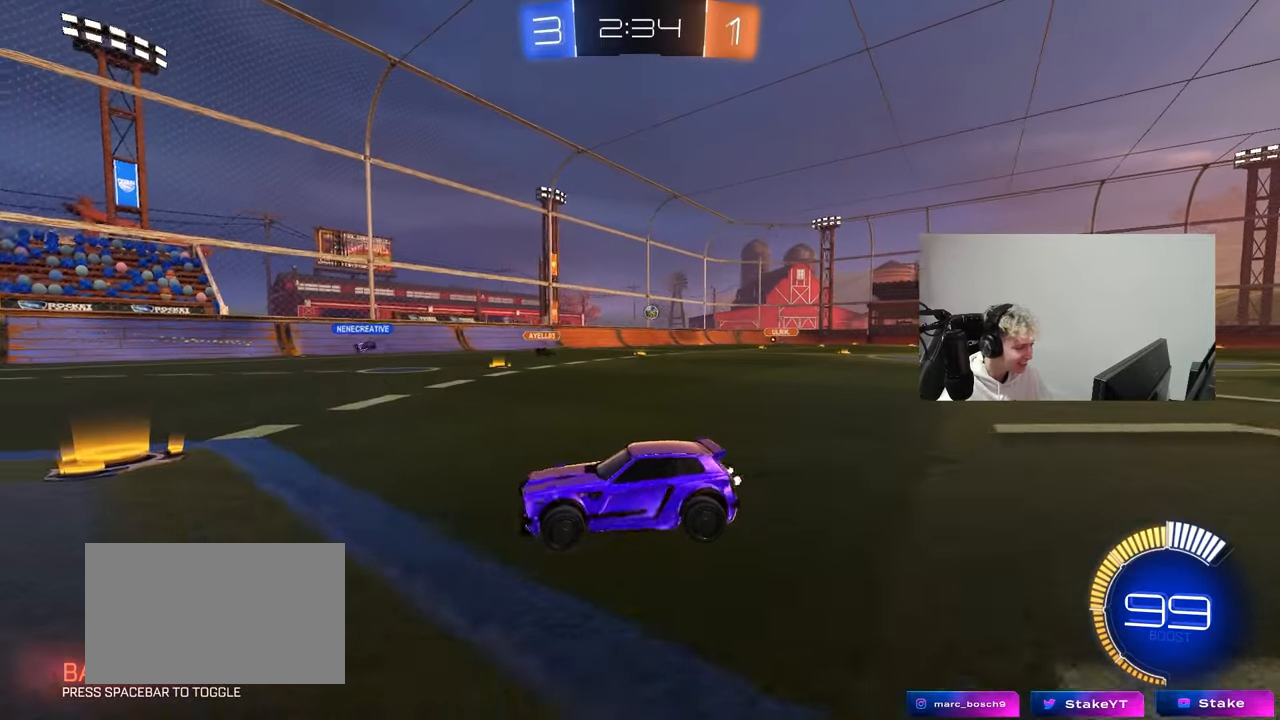
{"keys": ["w"], "mouse": [], "mouse_move": "still", "events": [[33, "s", "up"], [83, "d", "down"], [133, "d", "up"], [183, "d", "down"], [267, "w", "down"], [467, "d", "up"]]}
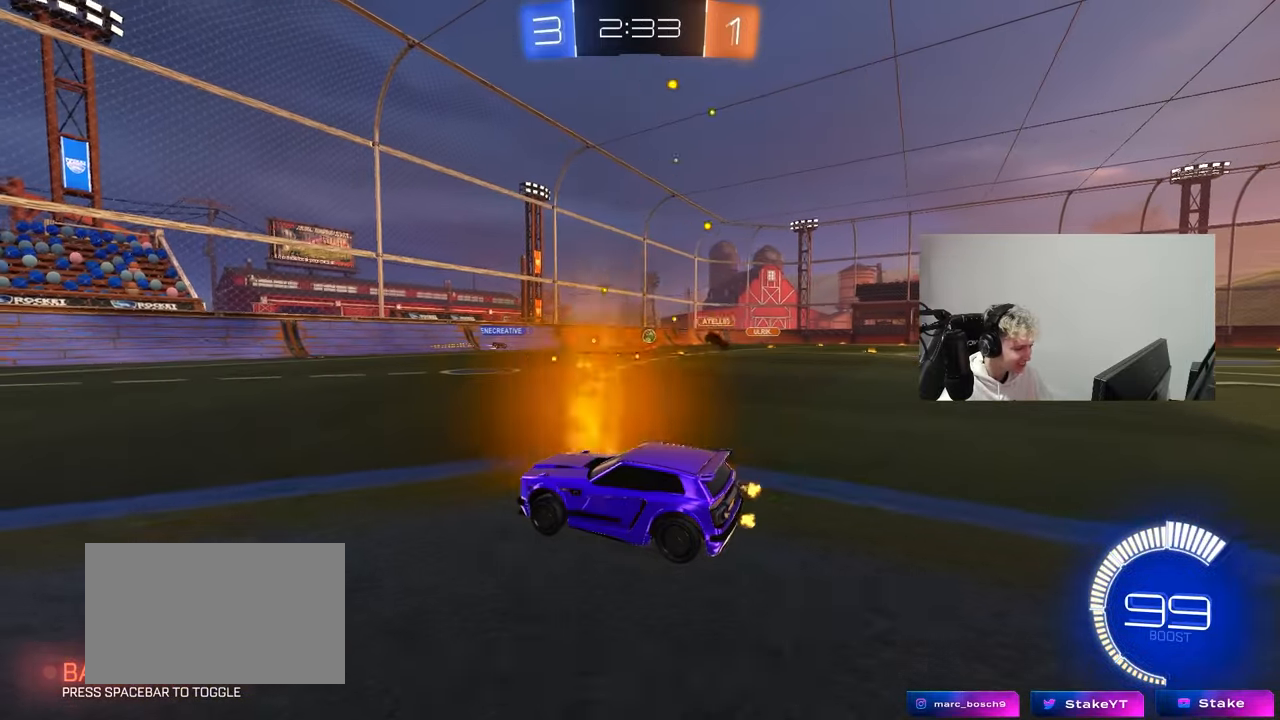
{"keys": ["d", "w"], "mouse": [], "mouse_move": "still", "events": [[150, "d", "down"]]}
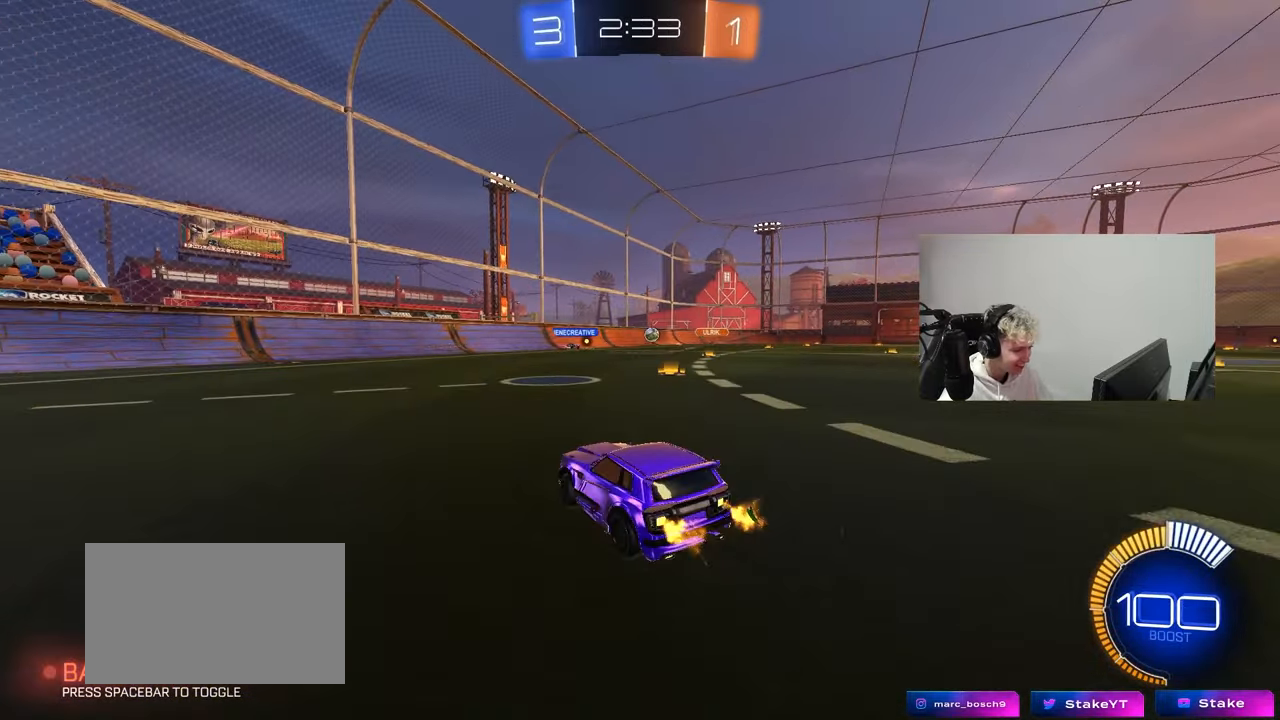
{"keys": ["w"], "mouse": [], "mouse_move": "still", "events": [[17, "d", "up"], [117, "d", "down"], [400, "d", "up"]]}
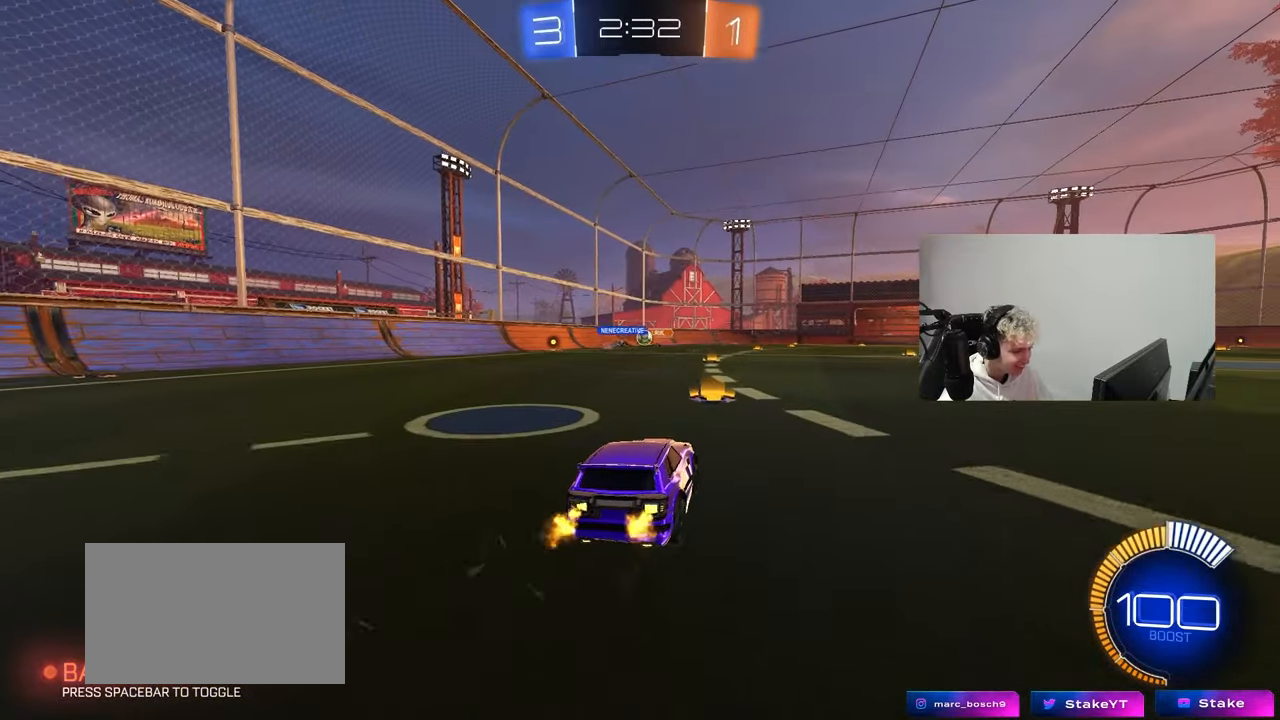
{"keys": ["d", "w"], "mouse": ["left"], "mouse_move": "down", "events": [[267, "d", "down"], [417, "mouse_left", "down"], [417, "shift", "down"], [500, "shift", "up"]]}
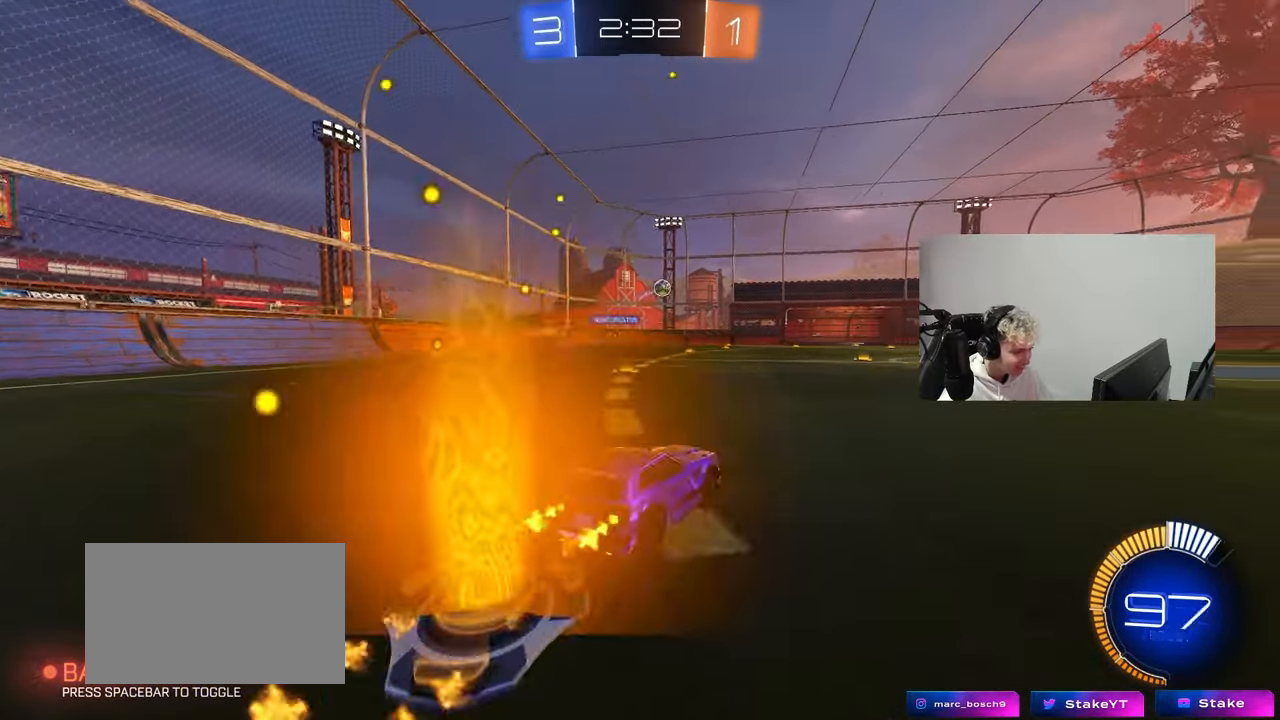
{"keys": ["d", "s", "shift"], "mouse": ["left"], "mouse_move": "still", "events": [[50, "d", "up"], [100, "a", "down"], [100, "mouse_right", "down"], [150, "a", "up"], [150, "d", "down"], [150, "w", "up"], [200, "w", "down"], [250, "shift", "down"], [283, "s", "down"], [283, "w", "up"], [483, "mouse_right", "up"]]}
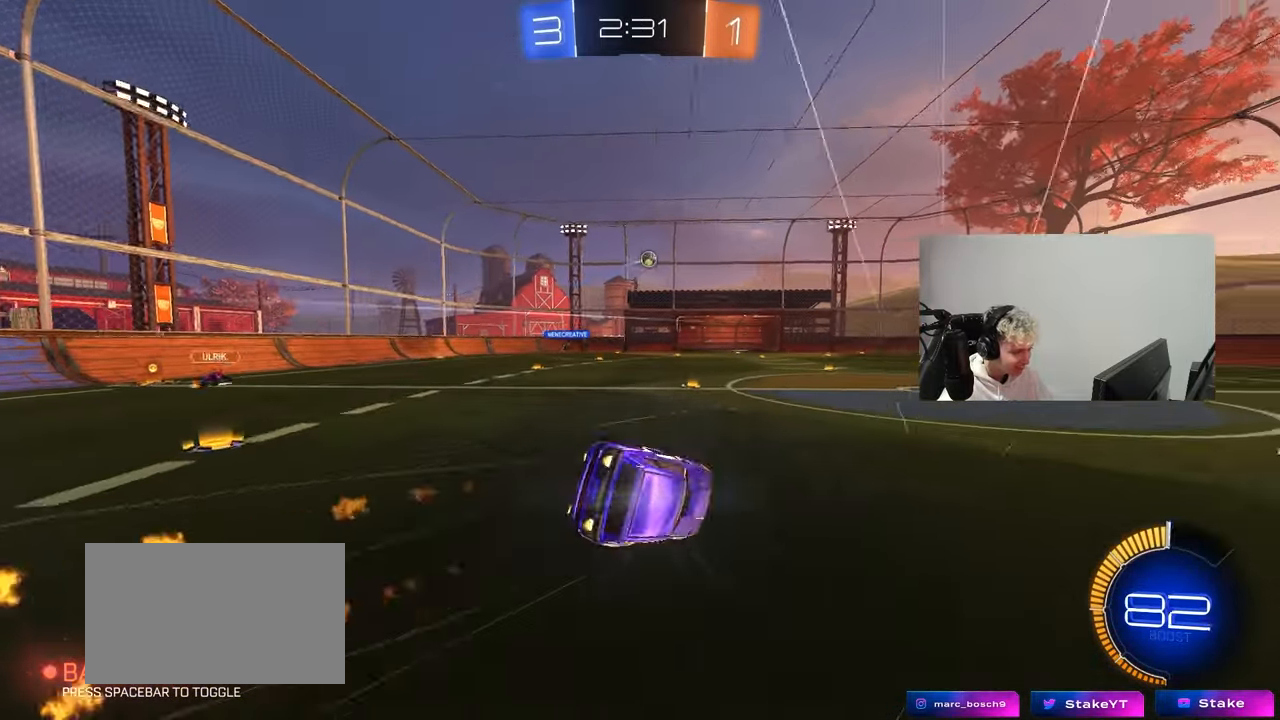
{"keys": ["d", "shift"], "mouse": [], "mouse_move": "still", "events": [[17, "mouse_left", "up"], [167, "s", "up"], [300, "s", "down"], [483, "s", "up"]]}
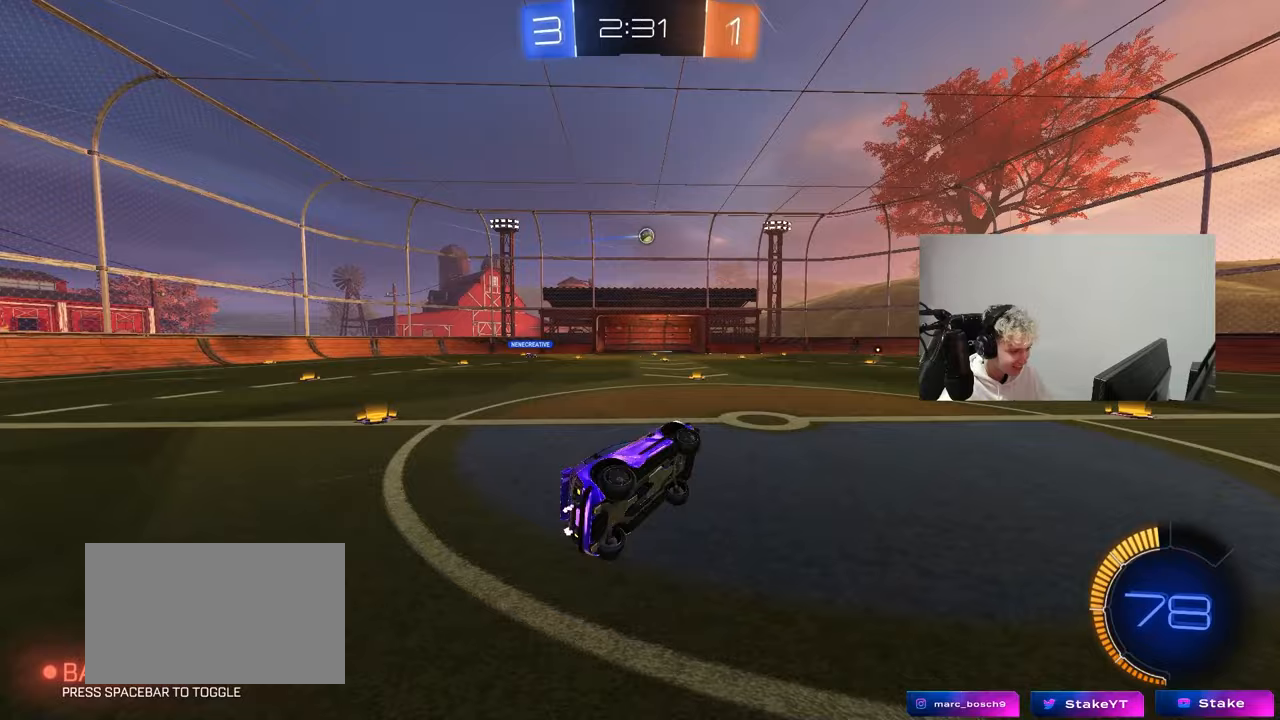
{"keys": ["w"], "mouse": [], "mouse_move": "still", "events": [[33, "d", "up"], [33, "shift", "up"], [217, "w", "down"], [267, "d", "down"], [367, "mouse_left", "down"], [417, "mouse_left", "up"], [467, "d", "up"]]}
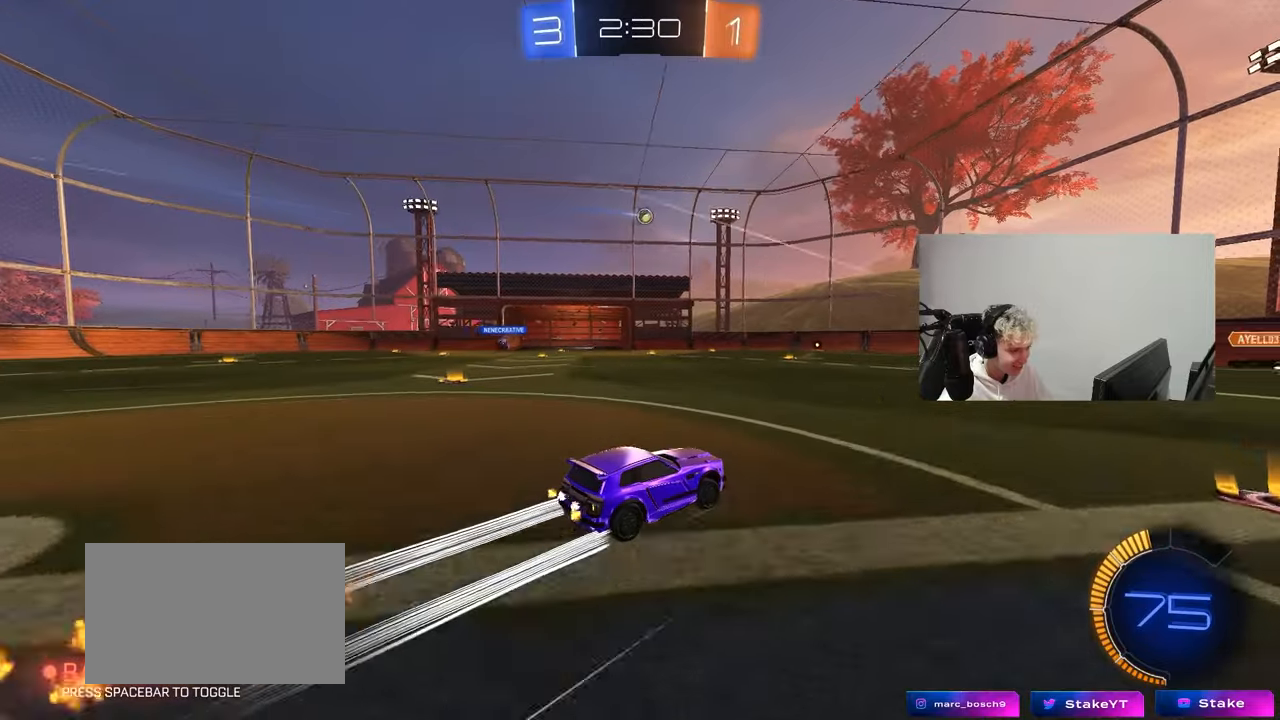
{"keys": ["w"], "mouse": [], "mouse_move": "still", "events": []}
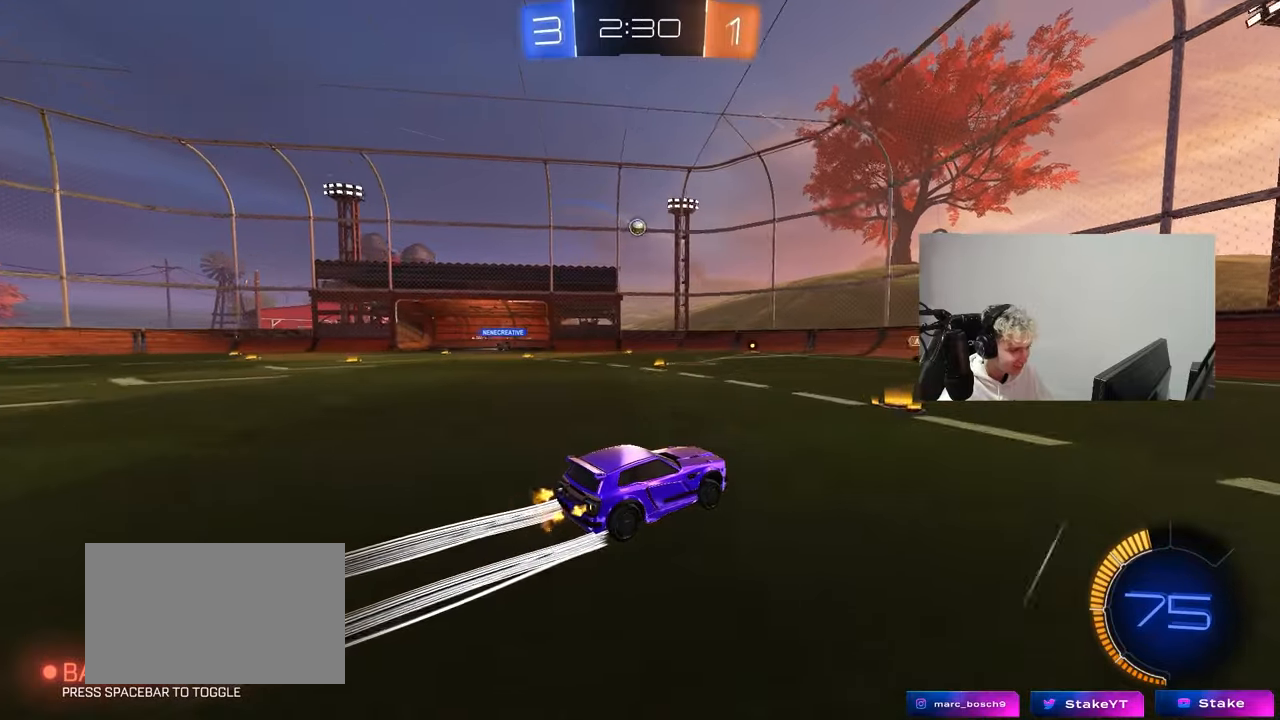
{"keys": ["w"], "mouse": [], "mouse_move": "still", "events": [[17, "d", "down"], [67, "d", "up"], [167, "d", "down"], [300, "shift", "down"], [350, "shift", "up"], [450, "d", "up"]]}